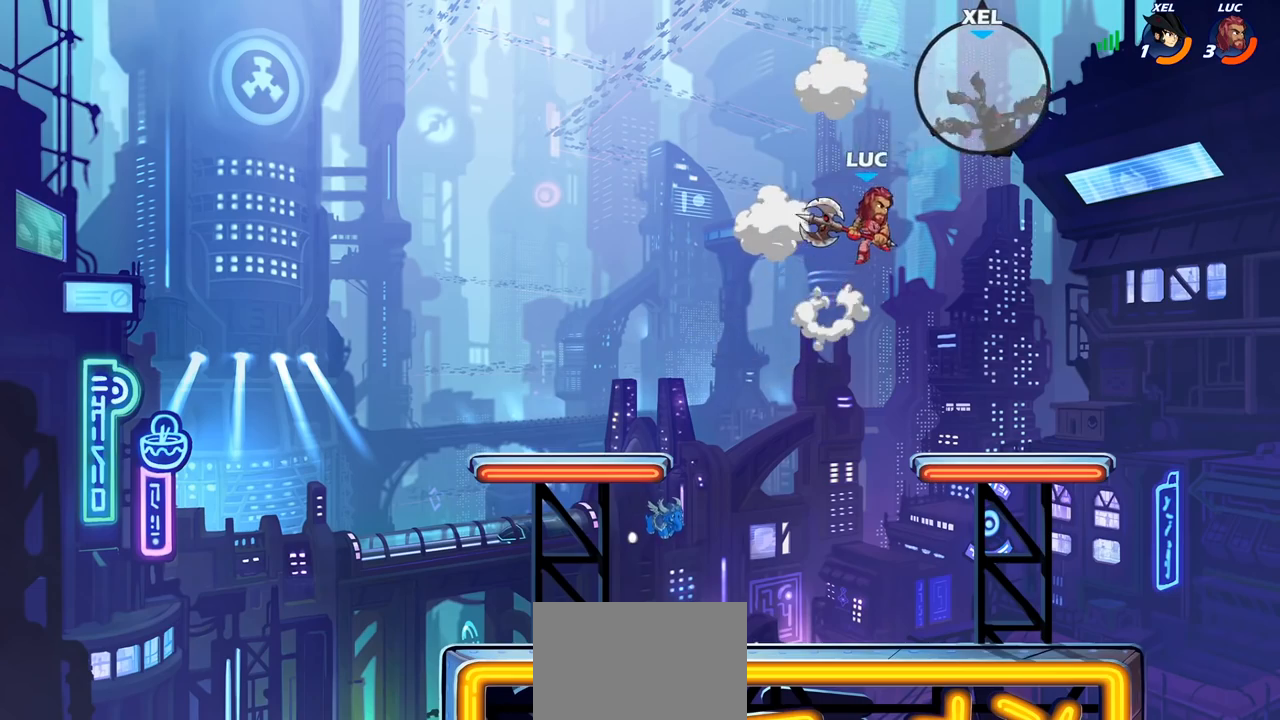
Gameplay with a controller (PlayStation layout); each line is a JSON object with the inputs held at the frame after it. "events" lists button and stick changes between this image and that frame as [ms after this image, input, new state], when the widget could be followed in between.
{"buttons": [], "left_stick": "center", "right_stick": "center", "events": [[100, "left_stick", "center"], [150, "R2", "down"], [267, "R2", "up"], [317, "CIRCLE", "down"], [383, "CIRCLE", "up"]]}
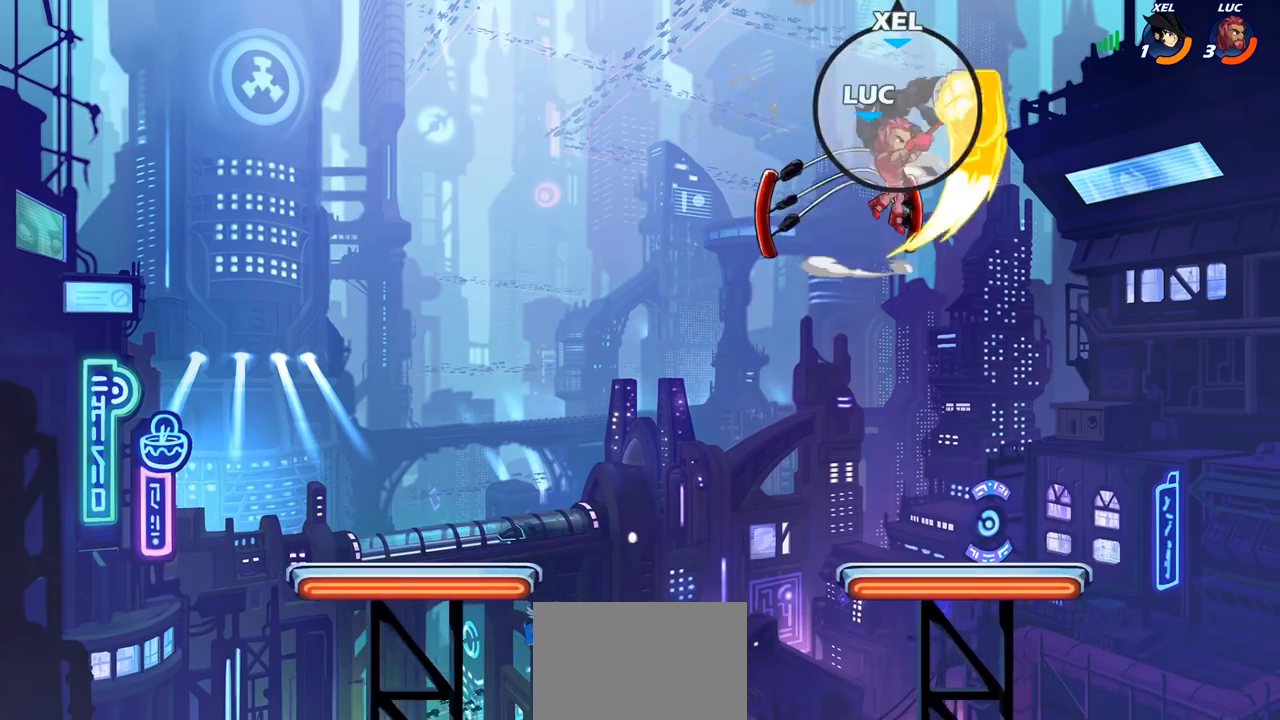
{"buttons": [], "left_stick": "center", "right_stick": "center", "events": []}
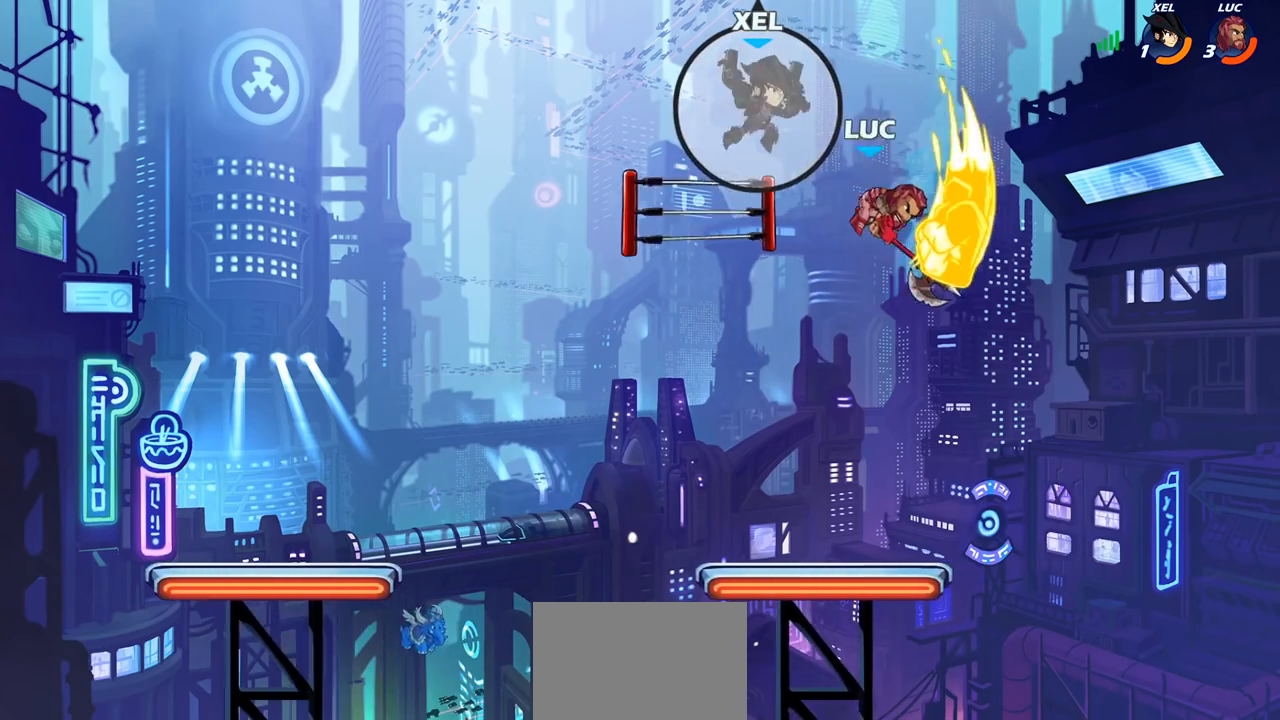
{"buttons": [], "left_stick": "down", "right_stick": "center", "events": [[67, "left_stick", "right"], [283, "left_stick", "down-right"], [450, "left_stick", "down"]]}
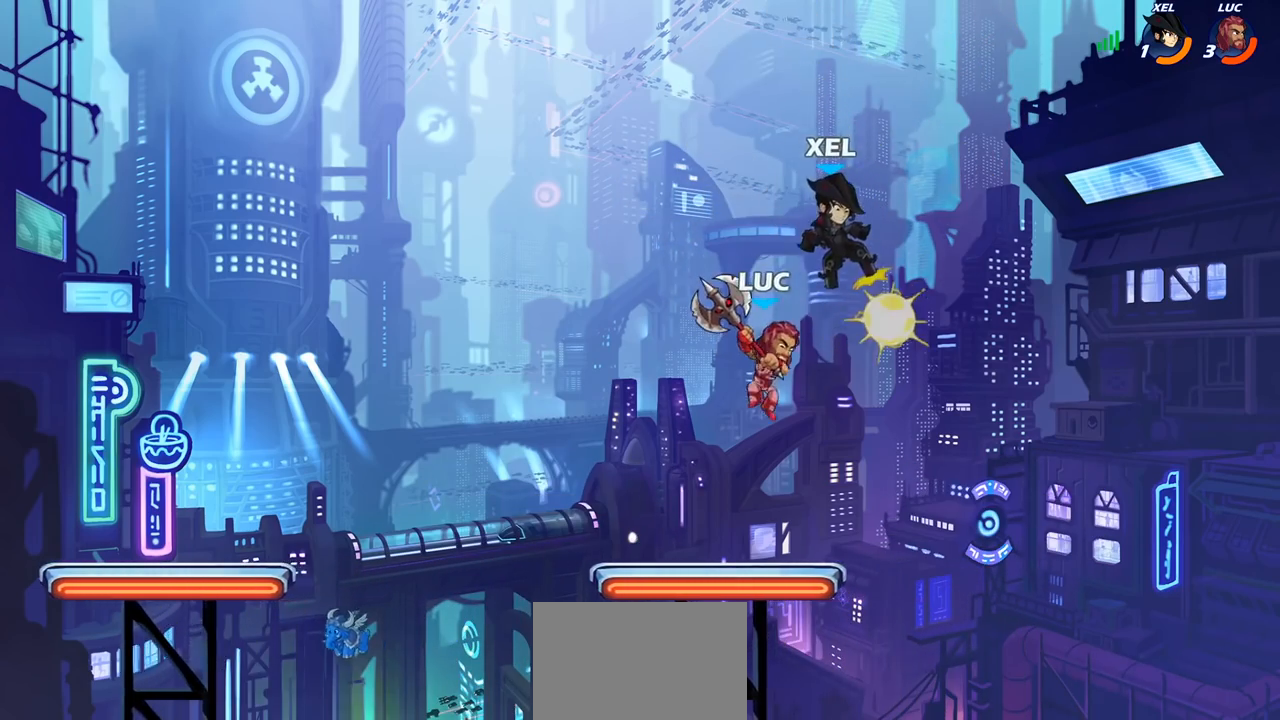
{"buttons": [], "left_stick": "down-left", "right_stick": "center", "events": [[17, "left_stick", "down-left"], [250, "left_stick", "left"], [367, "left_stick", "down-left"]]}
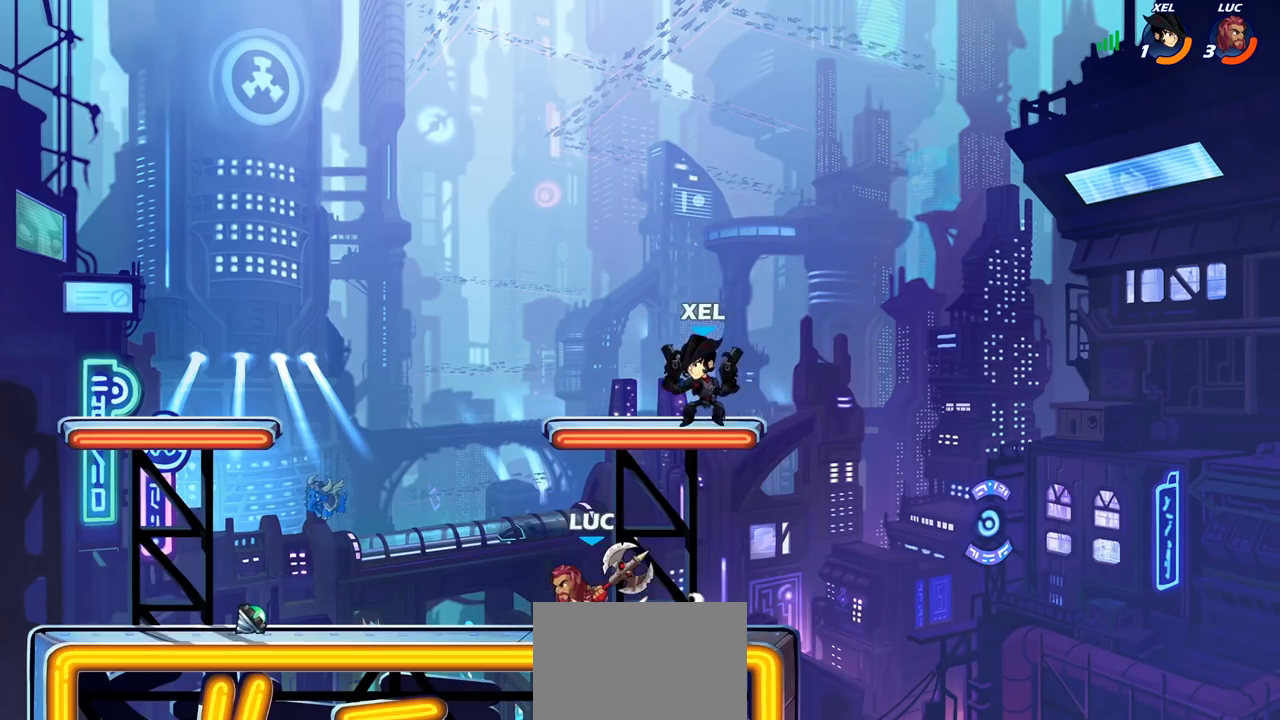
{"buttons": ["R2"], "left_stick": "left", "right_stick": "center", "events": [[100, "left_stick", "up-right"], [233, "left_stick", "up-left"], [300, "left_stick", "left"], [500, "R2", "down"]]}
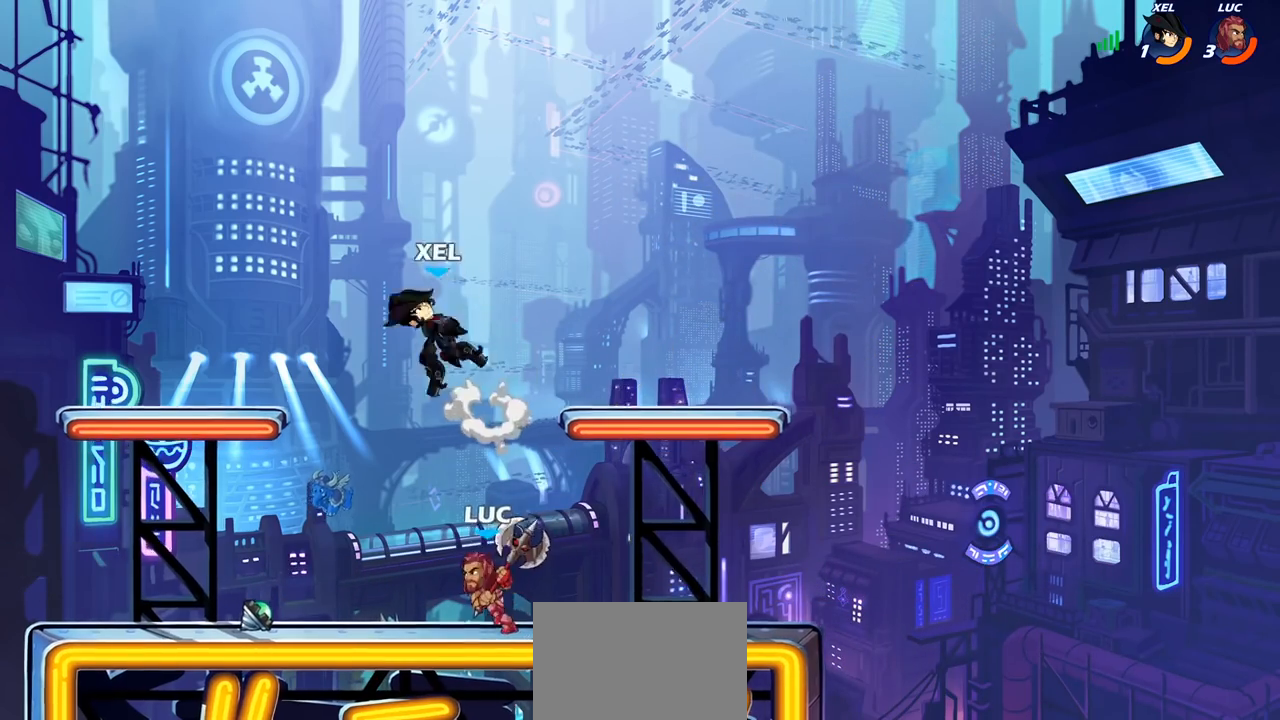
{"buttons": ["SQUARE"], "left_stick": "up-right", "right_stick": "center", "events": [[217, "R2", "up"], [267, "left_stick", "up-left"], [400, "left_stick", "up-right"], [483, "SQUARE", "down"]]}
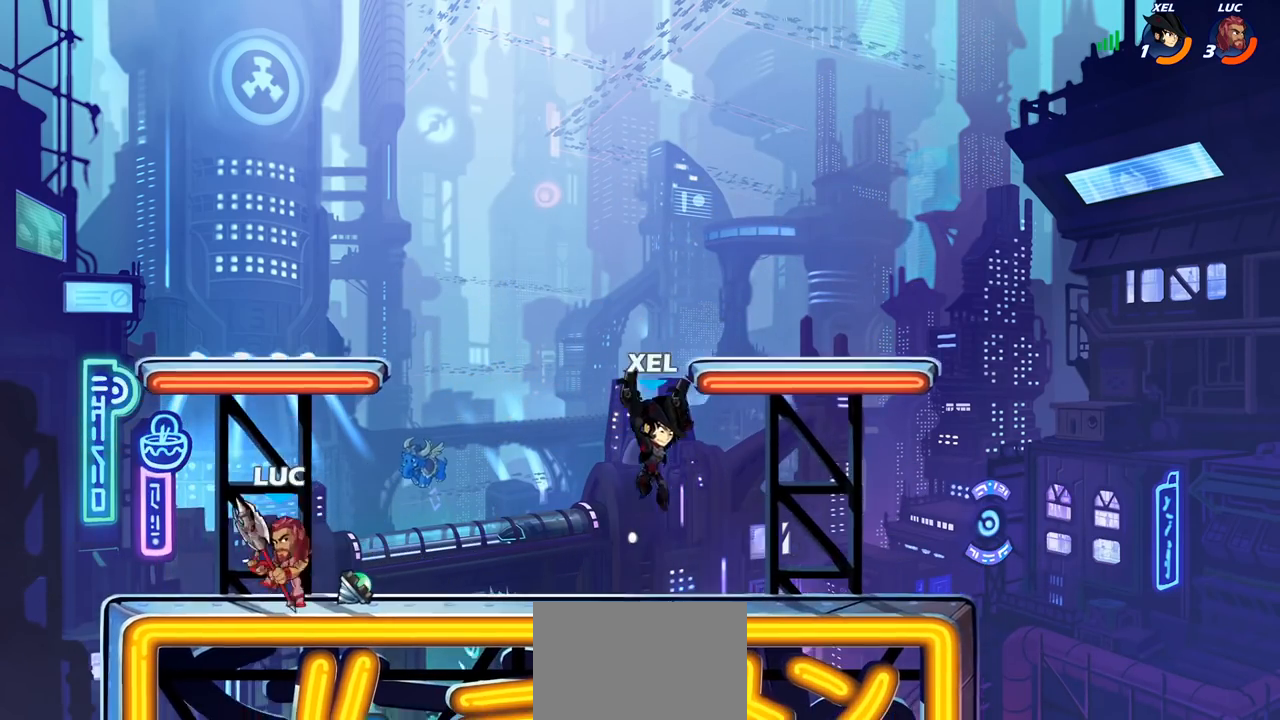
{"buttons": [], "left_stick": "center", "right_stick": "center", "events": [[17, "left_stick", "center"], [100, "SQUARE", "up"]]}
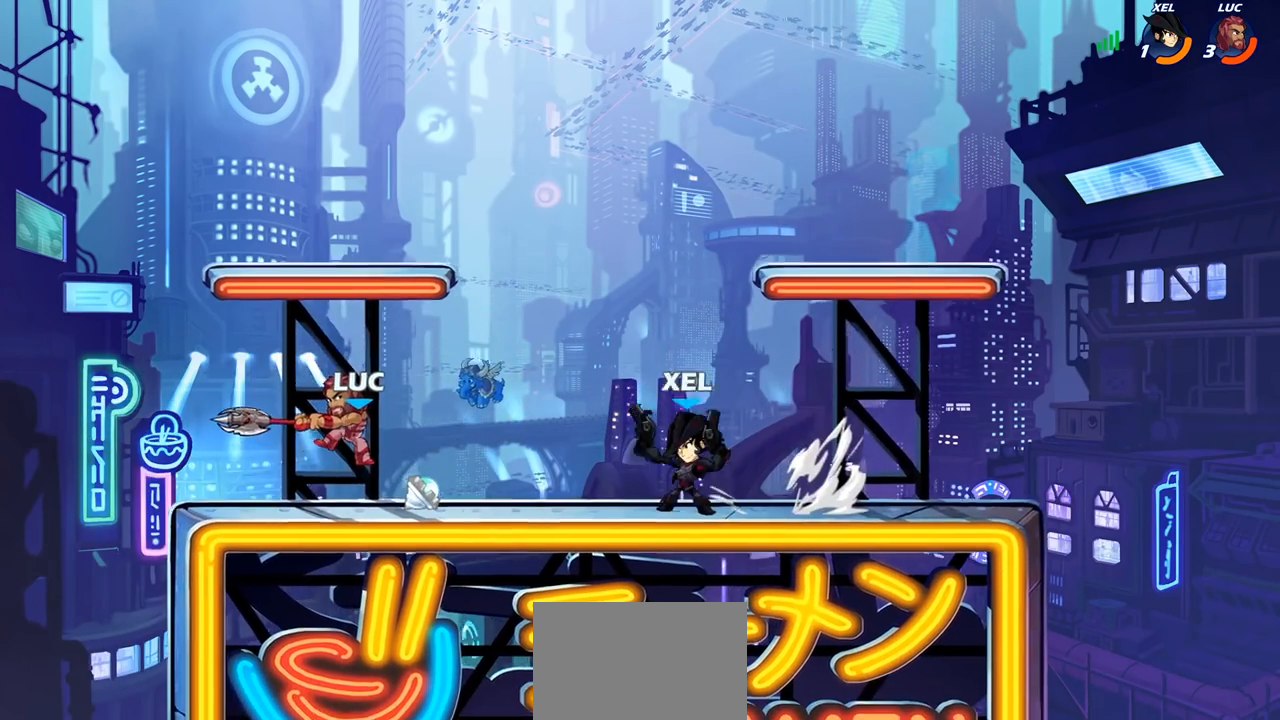
{"buttons": [], "left_stick": "down-right", "right_stick": "center", "events": [[50, "left_stick", "left"], [150, "CROSS", "down"], [250, "left_stick", "up"], [267, "CROSS", "up"], [283, "R2", "down"], [317, "left_stick", "up-right"], [417, "R2", "up"], [500, "left_stick", "down-right"]]}
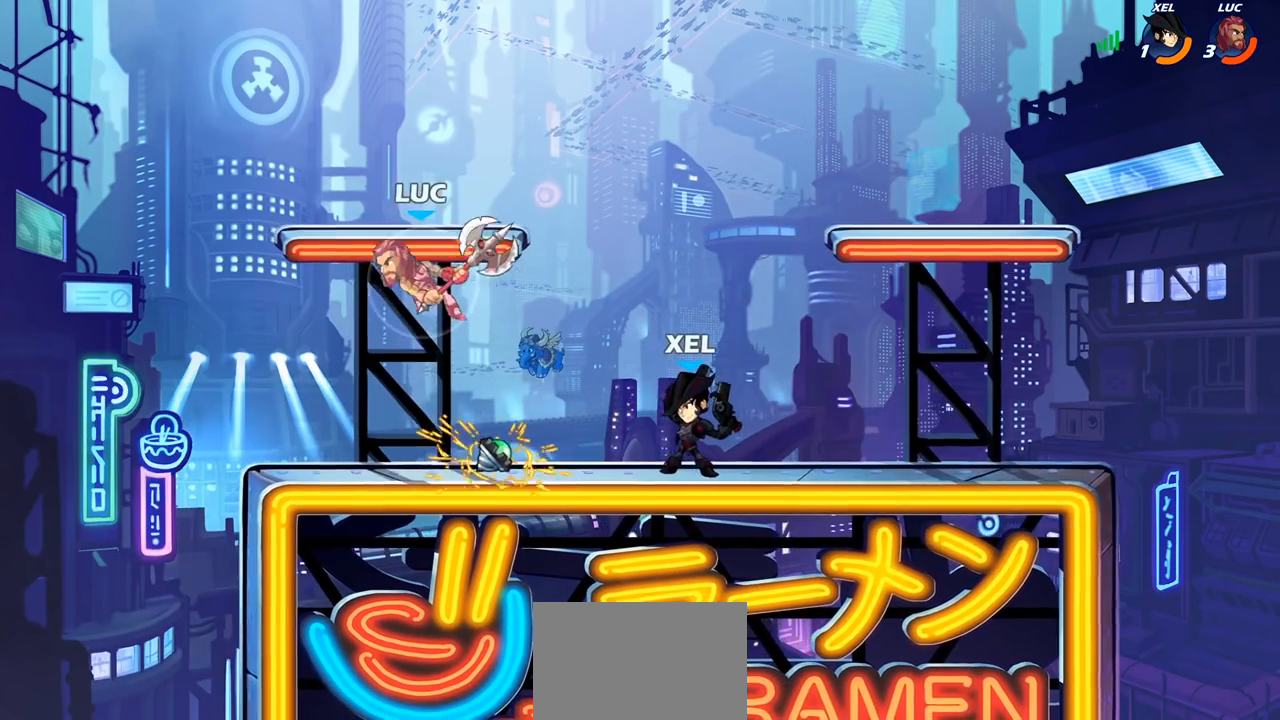
{"buttons": [], "left_stick": "left", "right_stick": "center", "events": [[117, "SQUARE", "down"], [117, "left_stick", "right"], [200, "SQUARE", "up"], [350, "left_stick", "up-left"], [433, "left_stick", "left"]]}
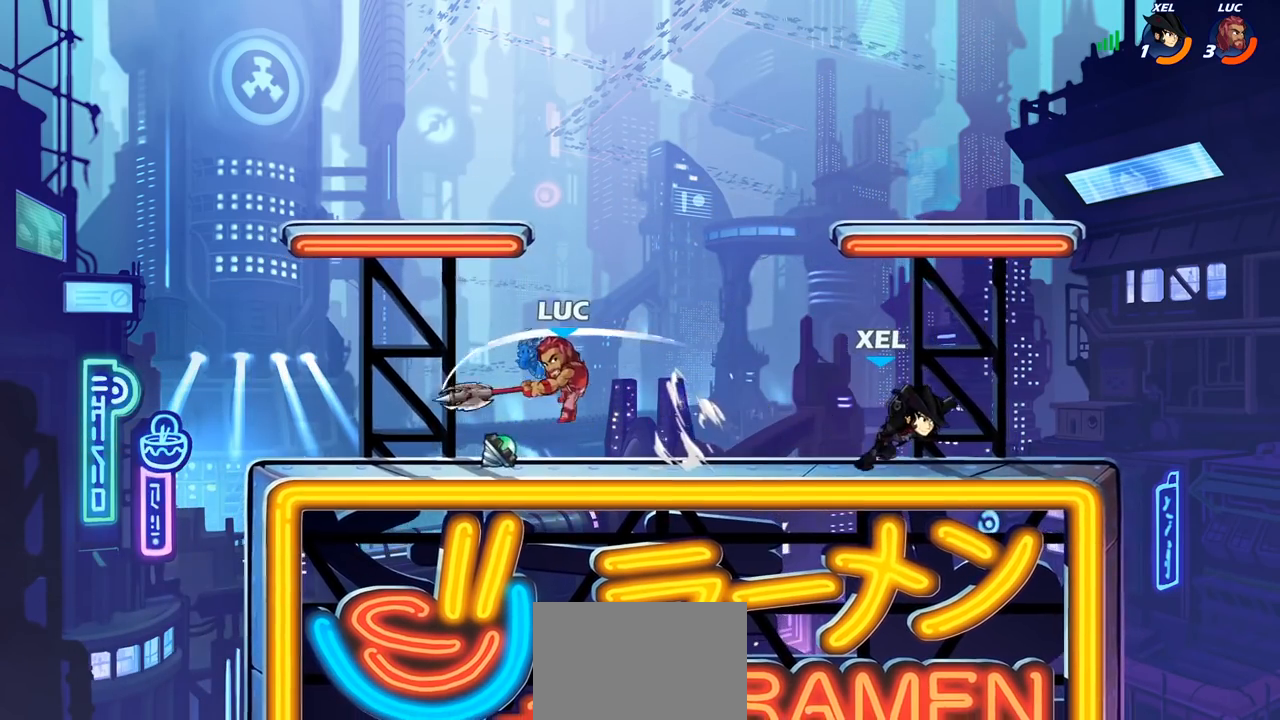
{"buttons": [], "left_stick": "up-right", "right_stick": "center", "events": [[317, "CROSS", "down"], [383, "left_stick", "up"], [450, "left_stick", "up-right"], [467, "CROSS", "up"]]}
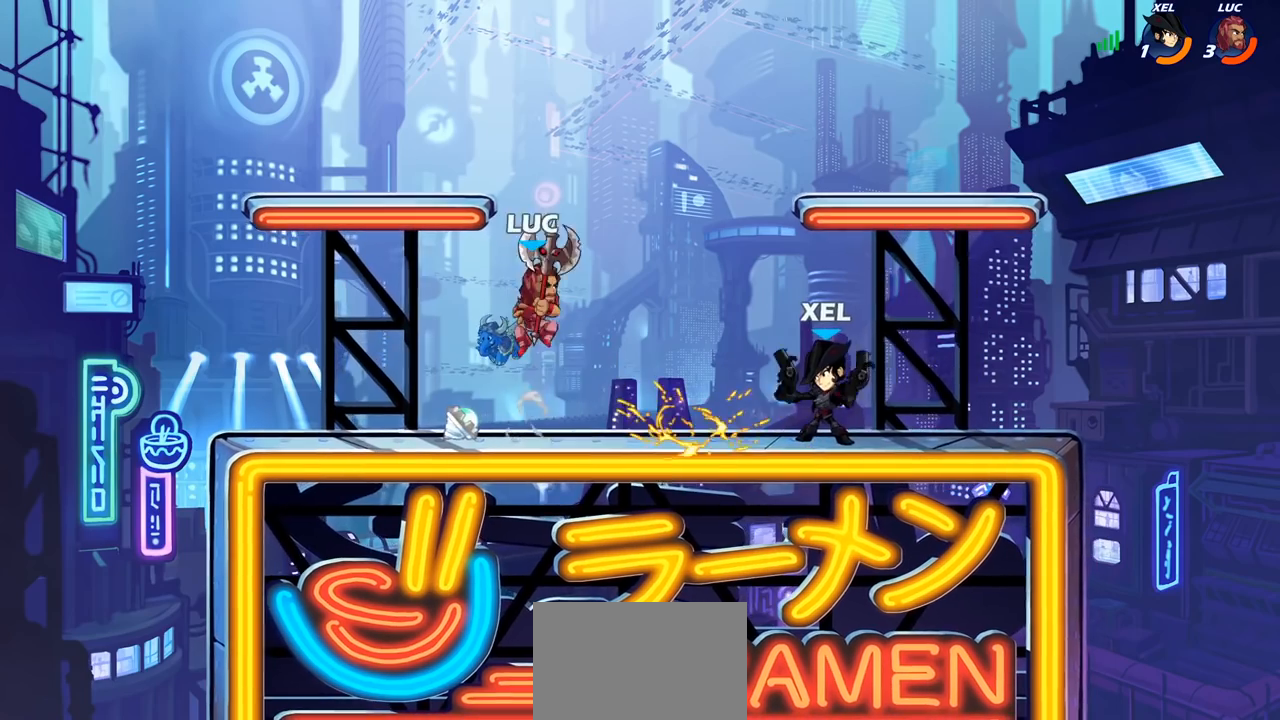
{"buttons": [], "left_stick": "left", "right_stick": "center", "events": [[100, "left_stick", "down-right"], [167, "left_stick", "down-left"], [300, "left_stick", "left"]]}
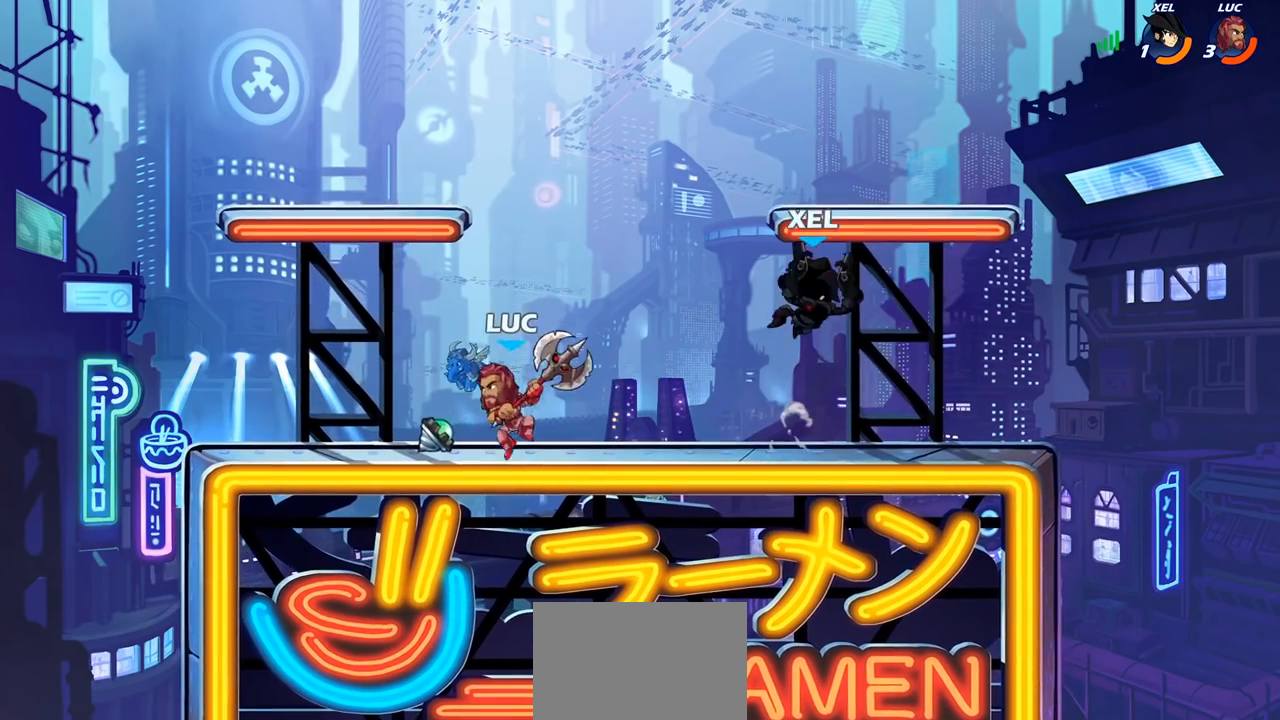
{"buttons": [], "left_stick": "right", "right_stick": "center", "events": [[133, "left_stick", "up"], [183, "left_stick", "right"], [267, "R2", "down"], [450, "R2", "up"]]}
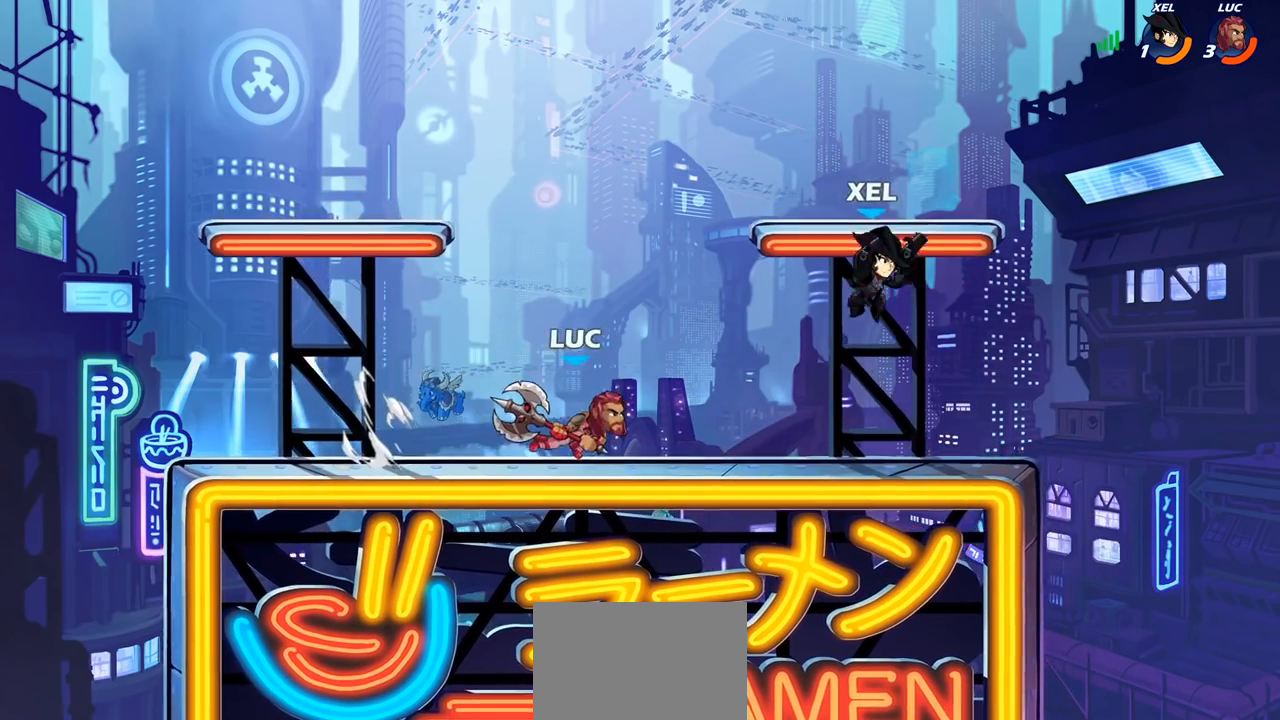
{"buttons": [], "left_stick": "center", "right_stick": "center", "events": [[33, "SQUARE", "down"], [150, "SQUARE", "up"], [233, "left_stick", "center"]]}
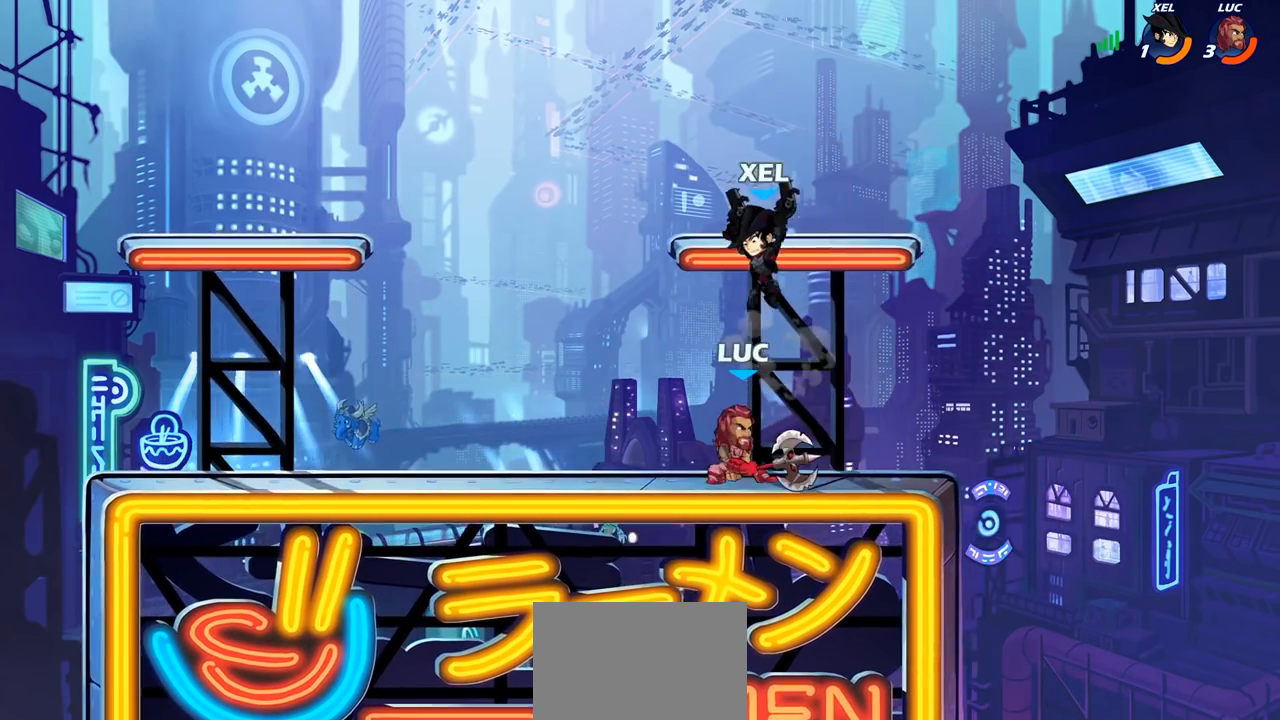
{"buttons": [], "left_stick": "center", "right_stick": "center", "events": [[117, "CROSS", "down"], [117, "left_stick", "up-left"], [217, "CROSS", "up"], [217, "R2", "down"], [383, "R2", "up"], [417, "left_stick", "center"]]}
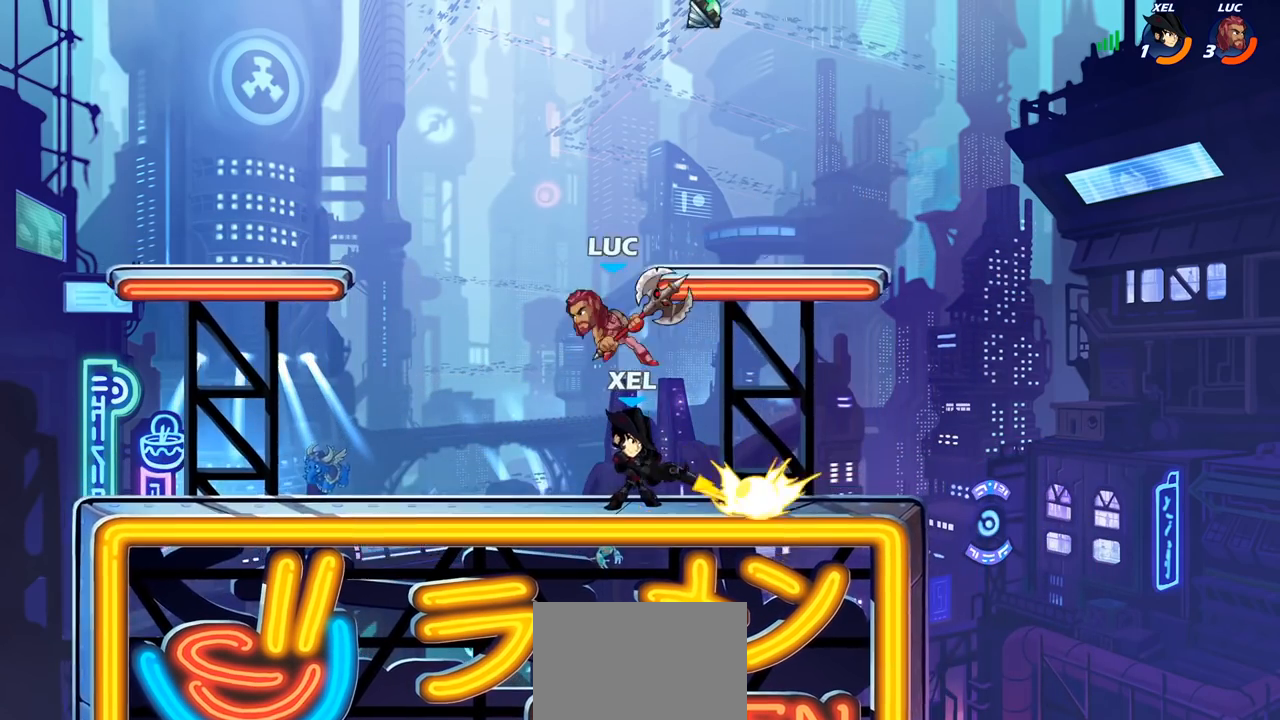
{"buttons": [], "left_stick": "center", "right_stick": "center"}
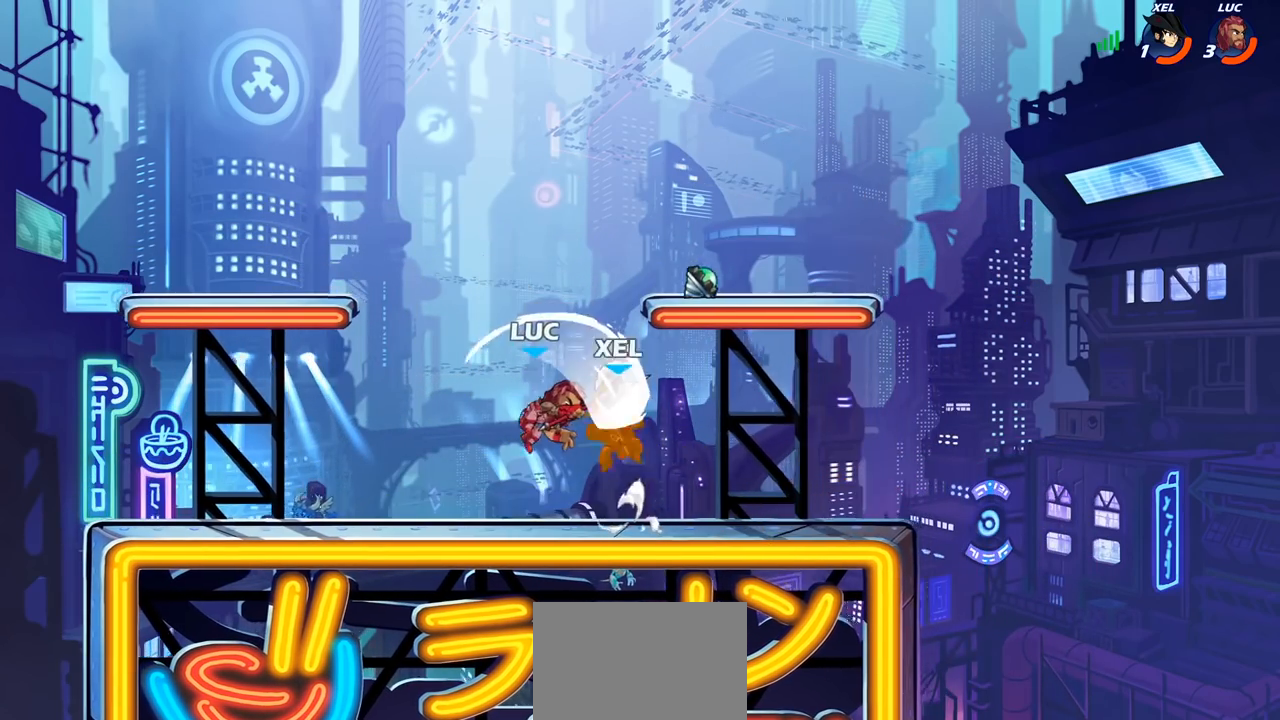
{"buttons": [], "left_stick": "right", "right_stick": "center", "events": [[200, "R1", "down"], [283, "R1", "up"], [417, "left_stick", "right"]]}
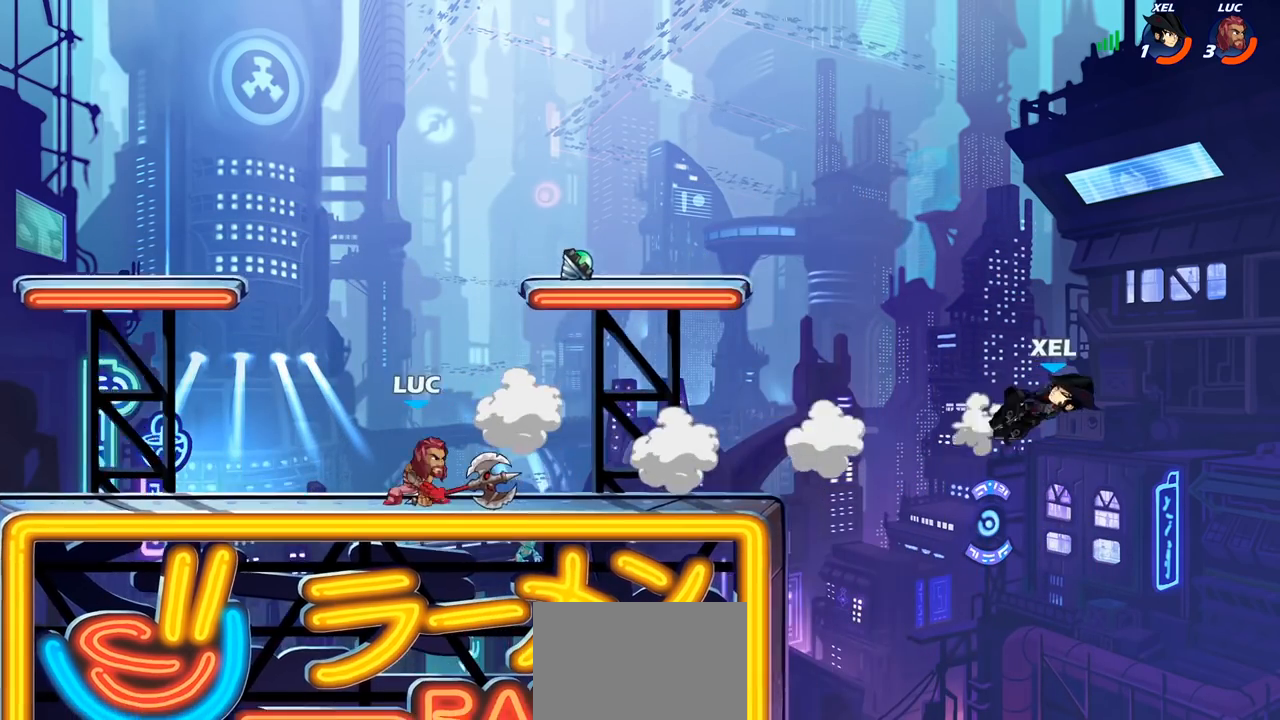
{"buttons": [], "left_stick": "right", "right_stick": "center", "events": []}
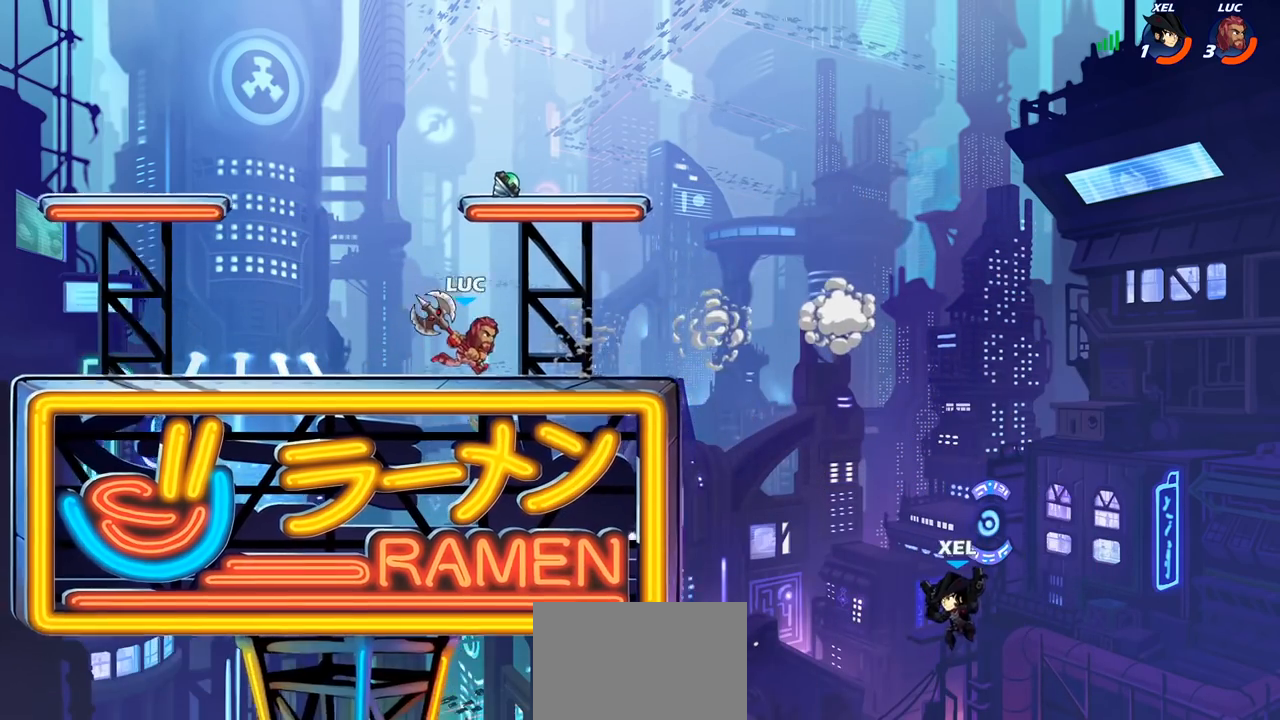
{"buttons": ["CIRCLE"], "left_stick": "down-left", "right_stick": "center"}
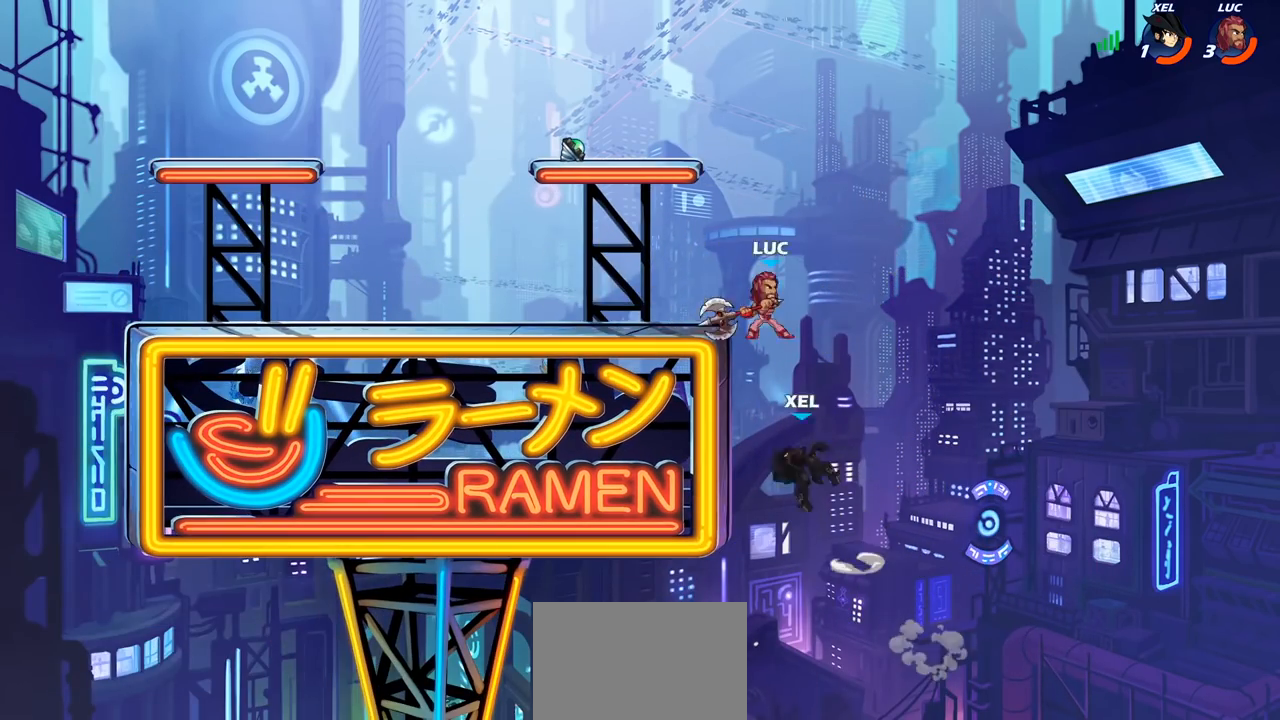
{"buttons": [], "left_stick": "center", "right_stick": "center", "events": [[250, "CIRCLE", "up"], [350, "left_stick", "center"]]}
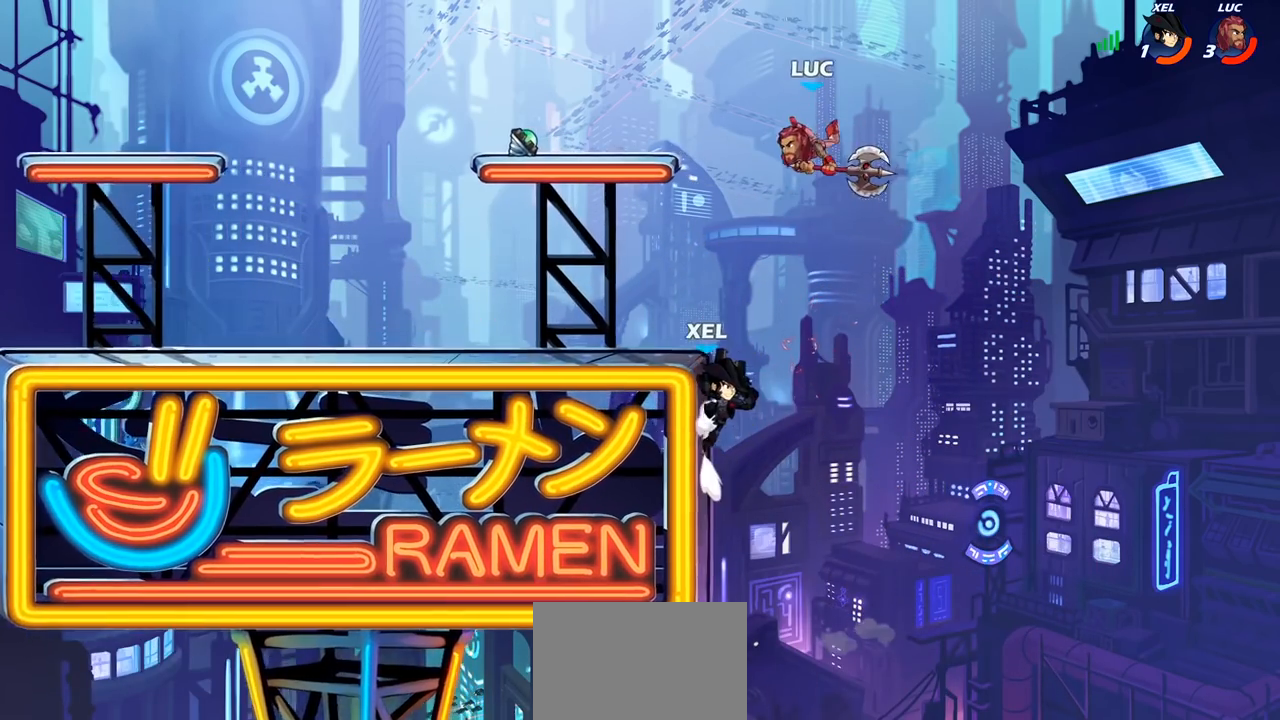
{"buttons": [], "left_stick": "down-left", "right_stick": "center", "events": [[17, "left_stick", "left"], [83, "left_stick", "down-left"], [167, "CIRCLE", "down"], [267, "CIRCLE", "up"], [317, "left_stick", "center"], [433, "left_stick", "down-left"]]}
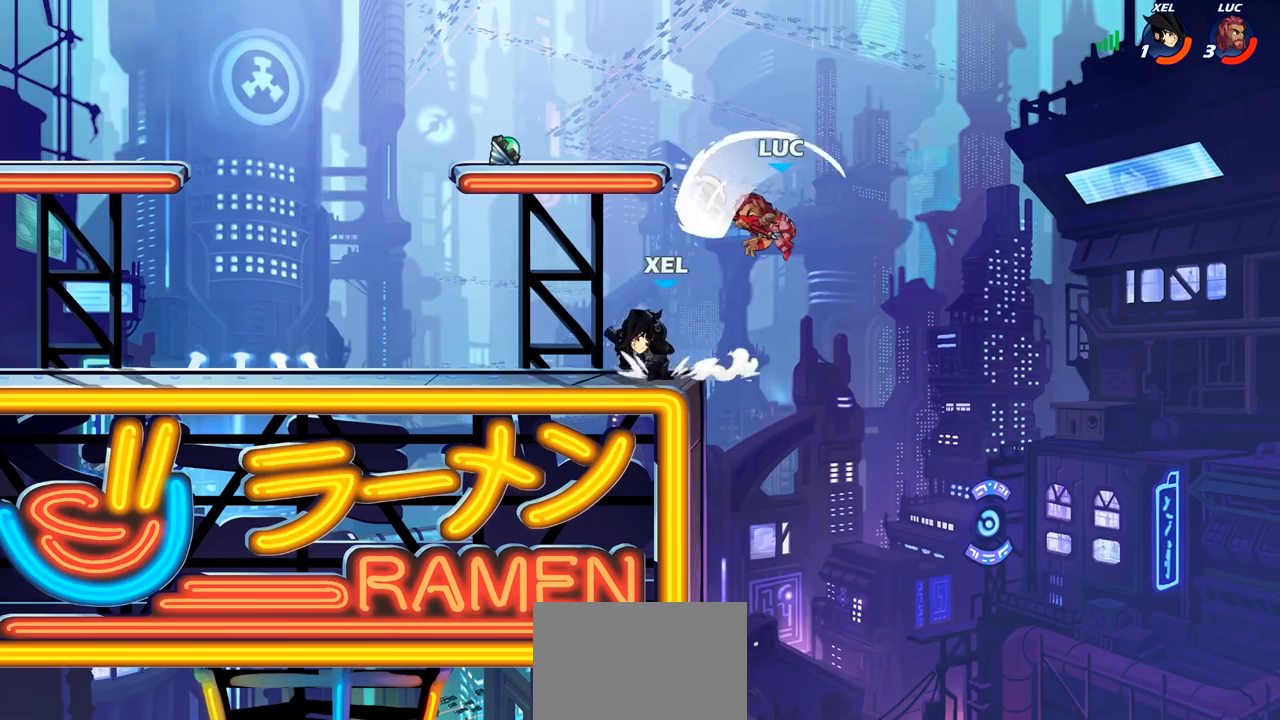
{"buttons": [], "left_stick": "center", "right_stick": "center", "events": [[183, "left_stick", "center"]]}
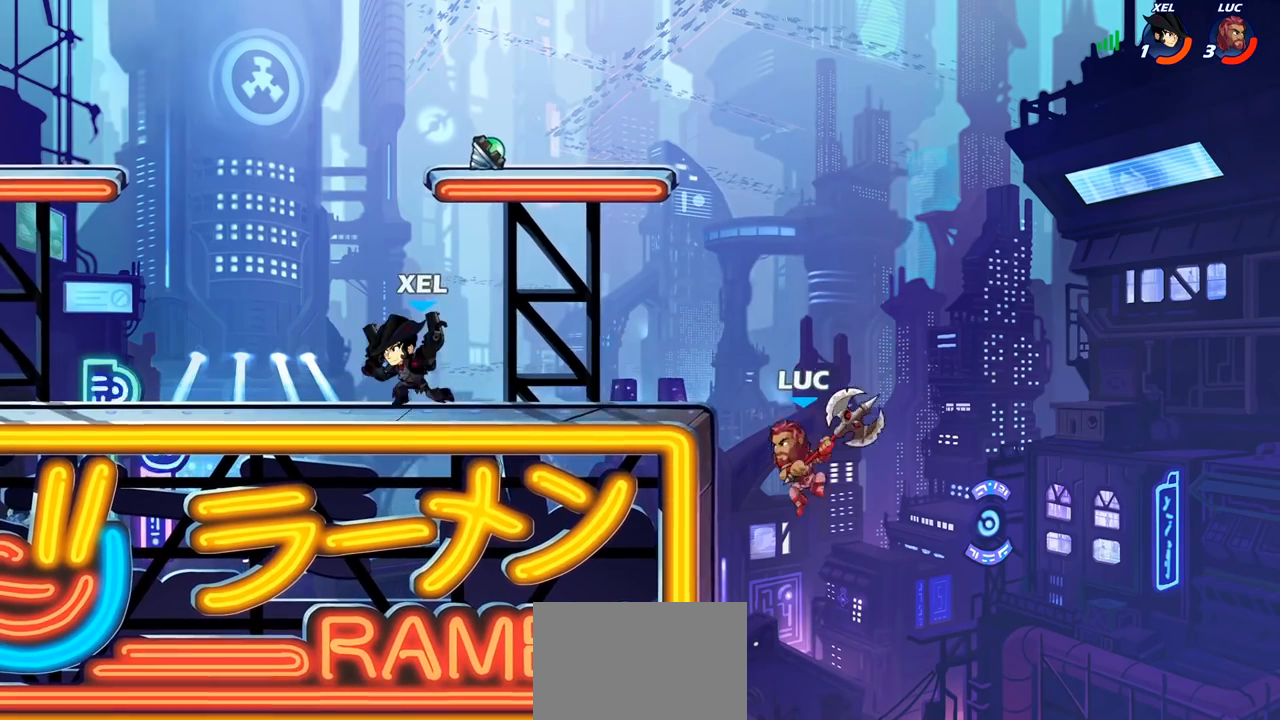
{"buttons": ["CROSS", "R1"], "left_stick": "up", "right_stick": "center", "events": [[17, "R1", "down"], [117, "R1", "up"], [150, "CROSS", "down"], [167, "R1", "down"], [317, "CROSS", "up"], [400, "CROSS", "down"], [400, "left_stick", "up"]]}
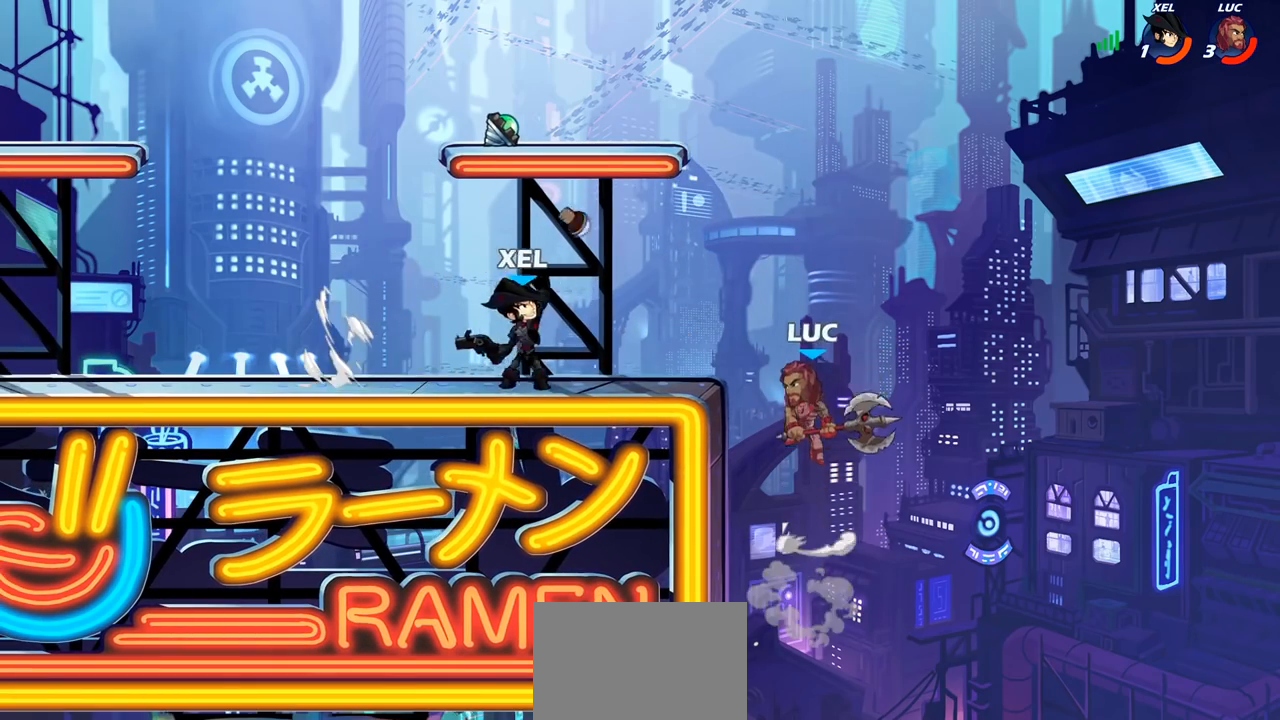
{"buttons": ["SQUARE"], "left_stick": "down-left", "right_stick": "center", "events": [[33, "left_stick", "up-left"], [67, "CROSS", "up"], [100, "R2", "down"], [367, "left_stick", "down-left"], [417, "R2", "up"], [483, "R1", "up"], [500, "SQUARE", "down"]]}
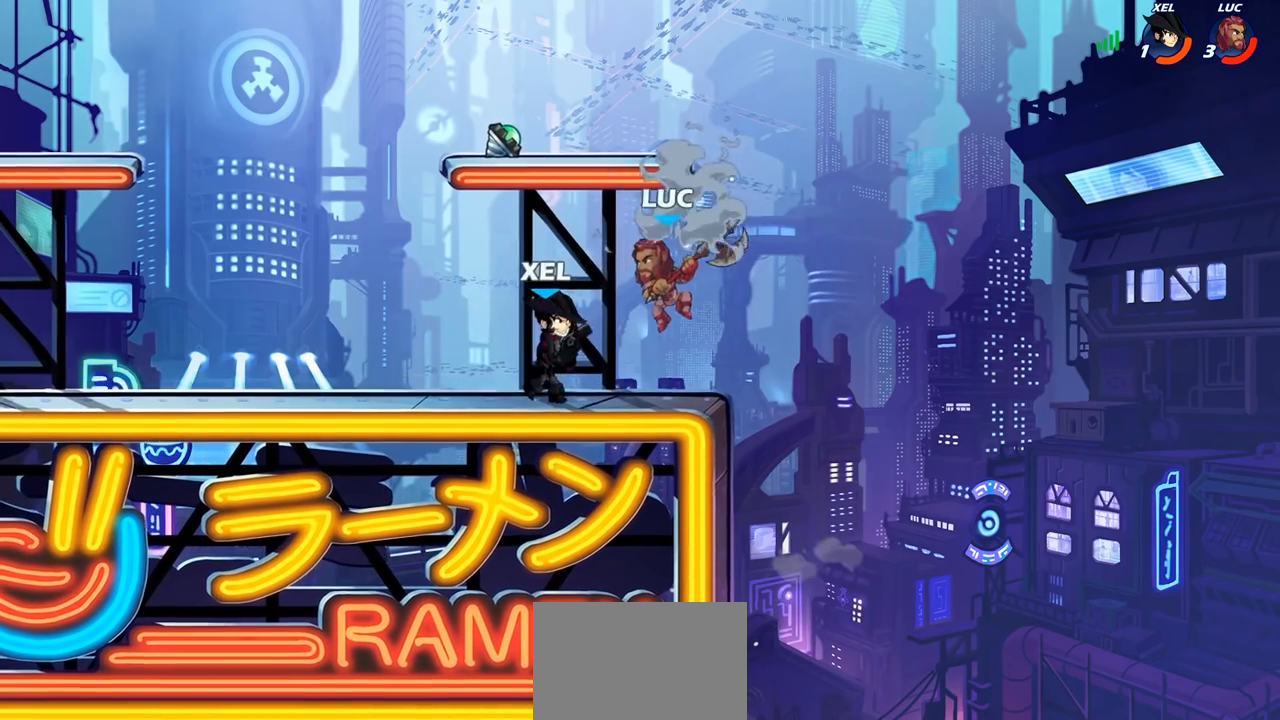
{"buttons": [], "left_stick": "right", "right_stick": "center", "events": [[83, "SQUARE", "up"], [117, "left_stick", "center"], [450, "left_stick", "right"]]}
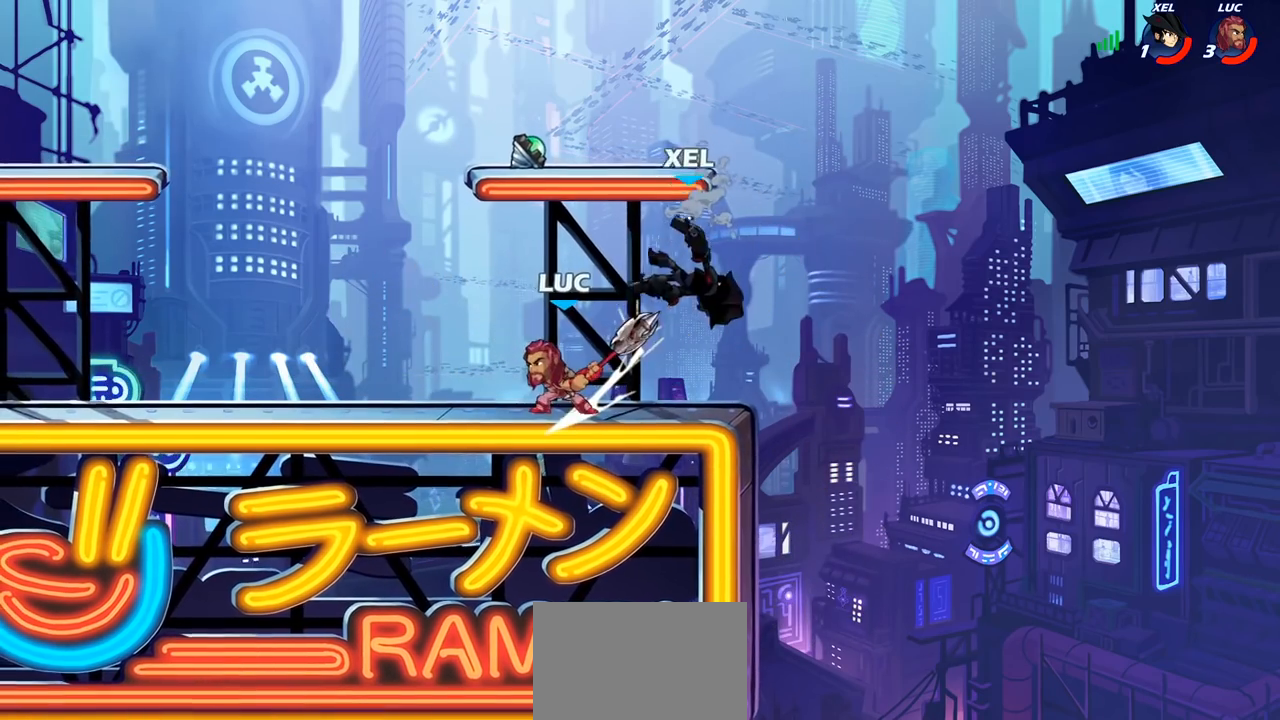
{"buttons": [], "left_stick": "up-left", "right_stick": "center", "events": [[283, "left_stick", "left"], [450, "left_stick", "up-left"]]}
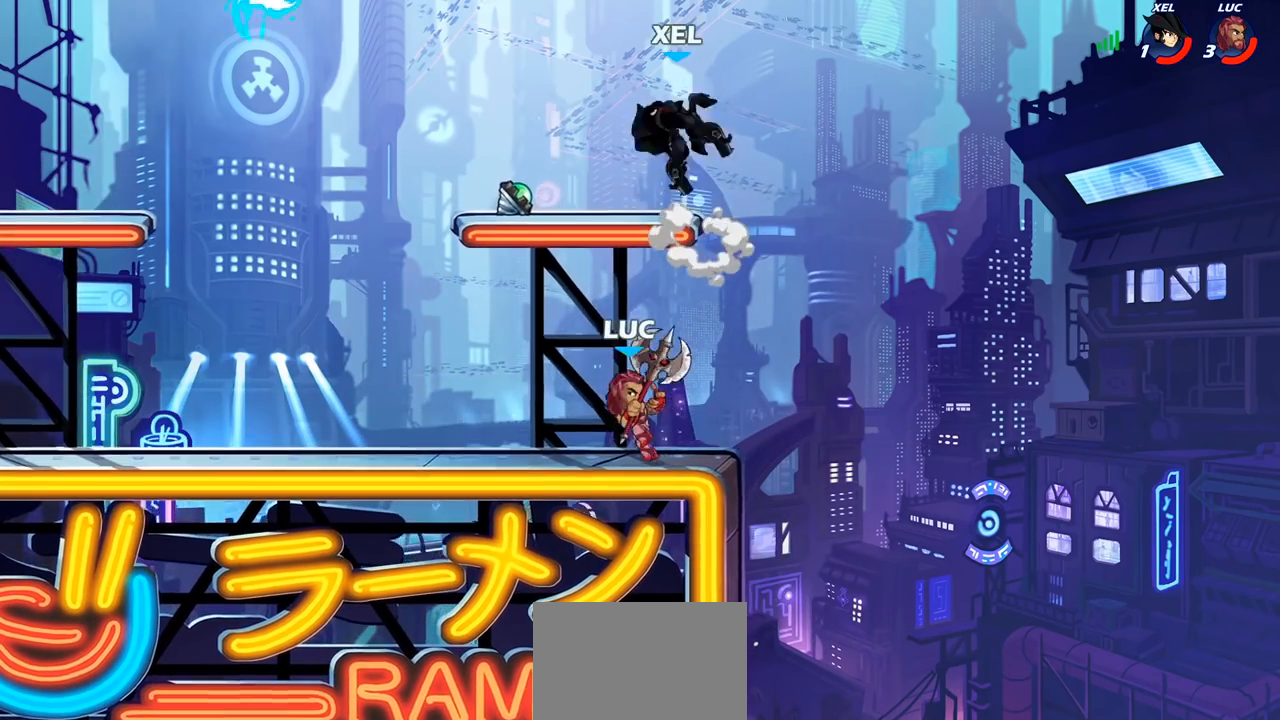
{"buttons": [], "left_stick": "left", "right_stick": "center", "events": [[33, "CROSS", "down"], [33, "left_stick", "up"], [83, "SQUARE", "down"], [150, "CROSS", "up"], [150, "SQUARE", "up"], [150, "left_stick", "up-left"], [317, "left_stick", "up-right"], [417, "left_stick", "up-left"], [483, "left_stick", "left"]]}
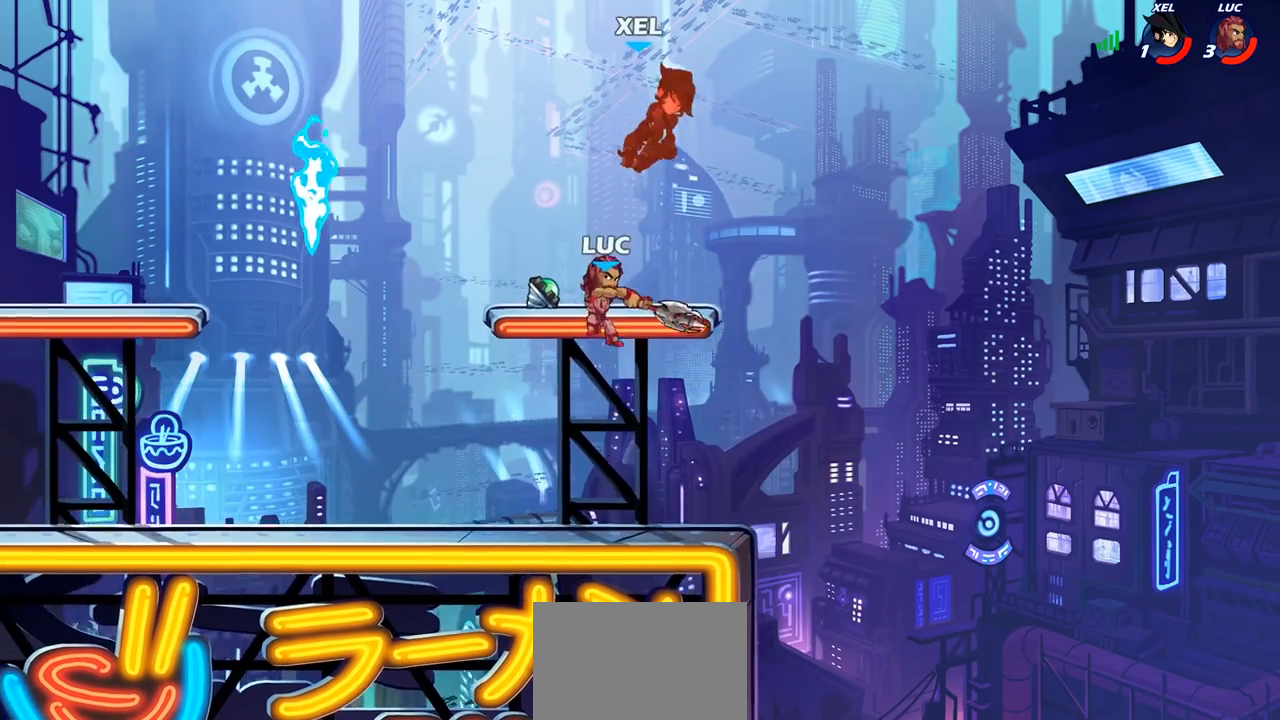
{"buttons": [], "left_stick": "center", "right_stick": "center", "events": [[167, "CROSS", "down"], [233, "left_stick", "up"], [267, "CIRCLE", "down"], [267, "CROSS", "up"], [333, "left_stick", "center"], [383, "CIRCLE", "up"]]}
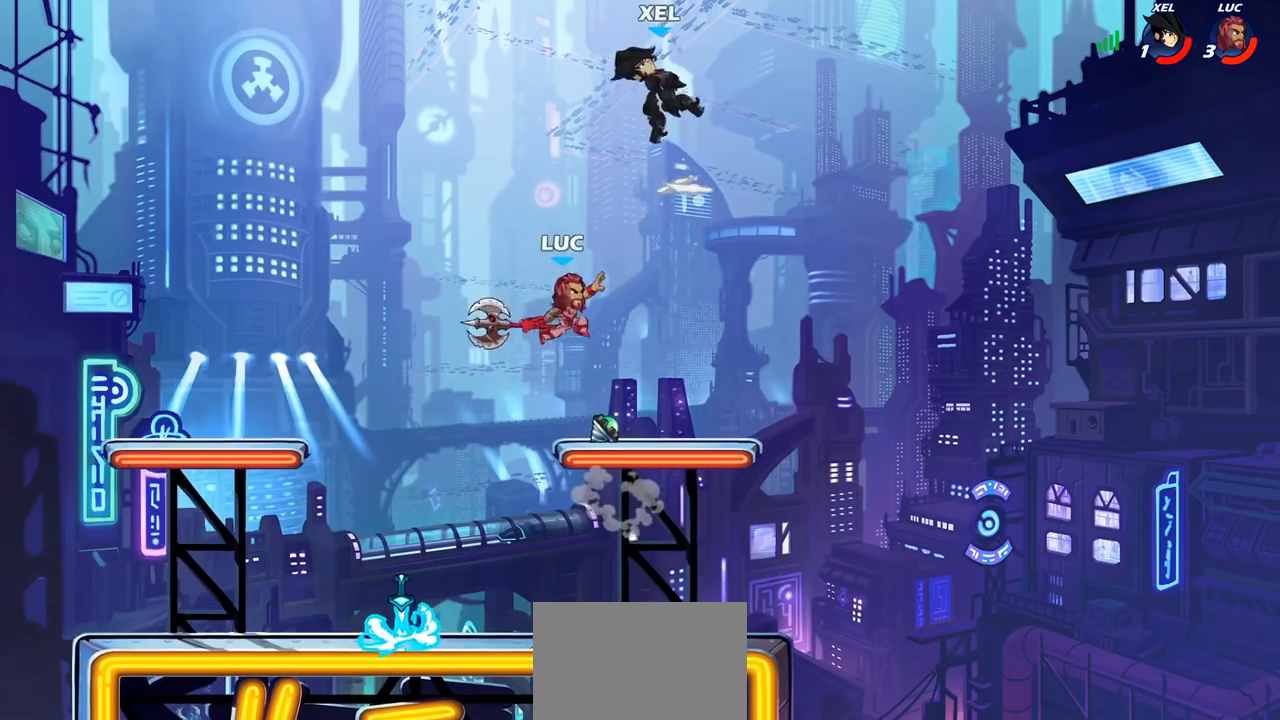
{"buttons": [], "left_stick": "right", "right_stick": "center", "events": [[83, "left_stick", "left"], [483, "left_stick", "right"]]}